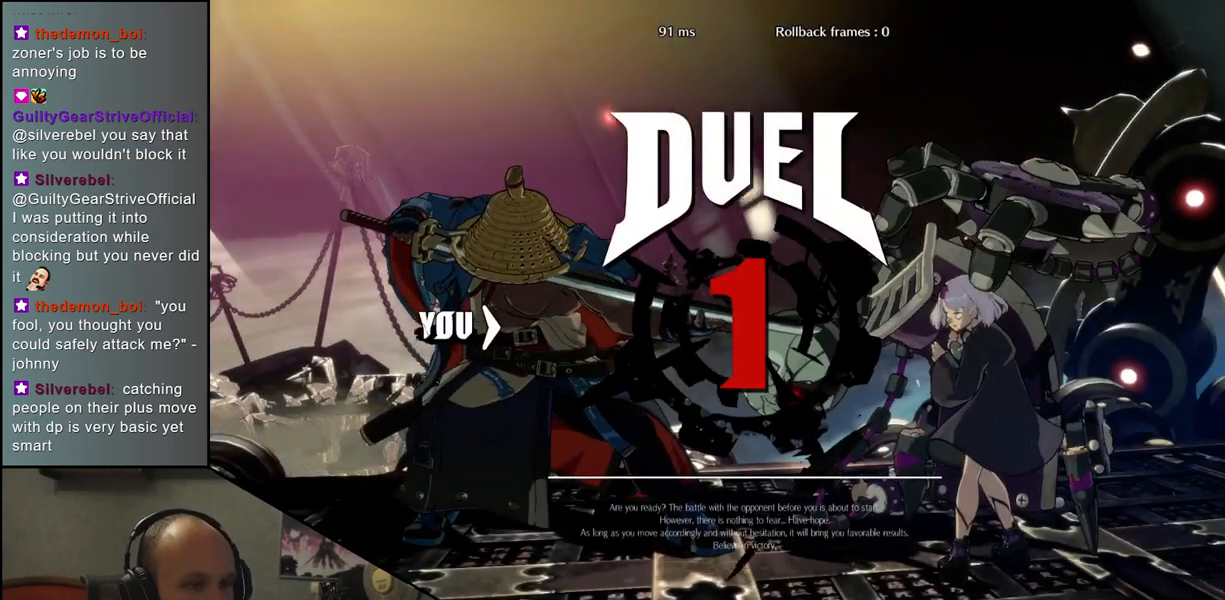
Gameplay with a controller (arcade stick); each line is a JSON object with the inputs held at the frame after it. "events" lists button and stick changes between this image and that frame as [ms after this image, input, new state], when the widget could be followed in between. Not read: L3 R3.
{"buttons": [], "left_stick": "down", "events": [[267, "left_stick", "down"], [400, "R1", "down"], [483, "R1", "up"]]}
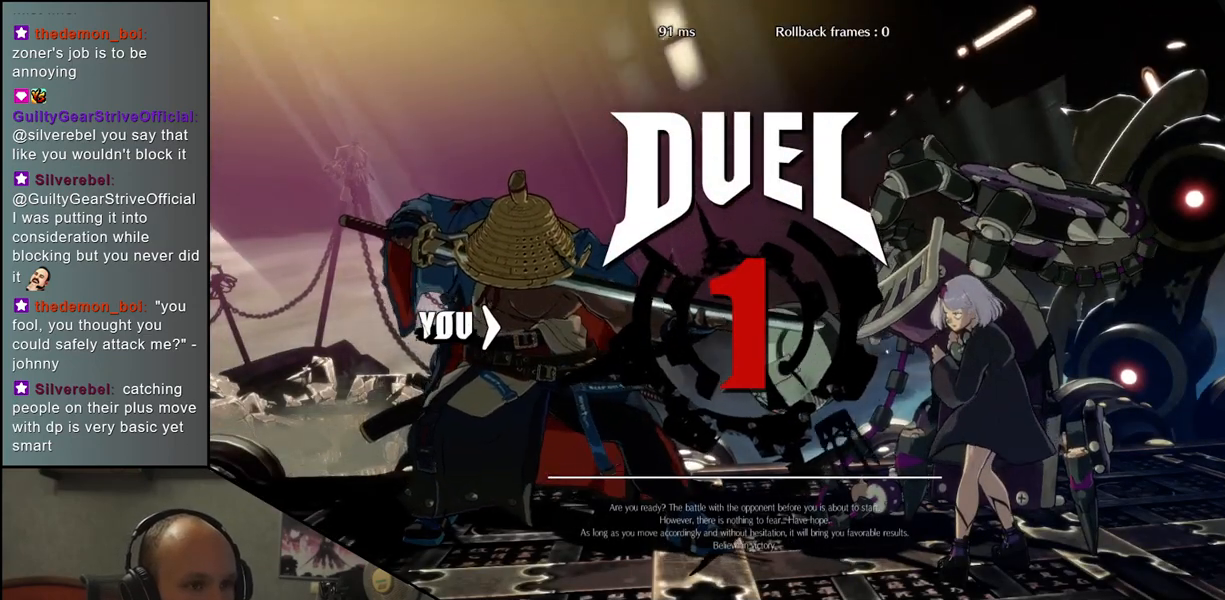
{"buttons": ["R1"], "left_stick": "down", "events": [[100, "R1", "down"], [183, "R1", "up"], [283, "R1", "down"], [350, "R1", "up"], [467, "R1", "down"]]}
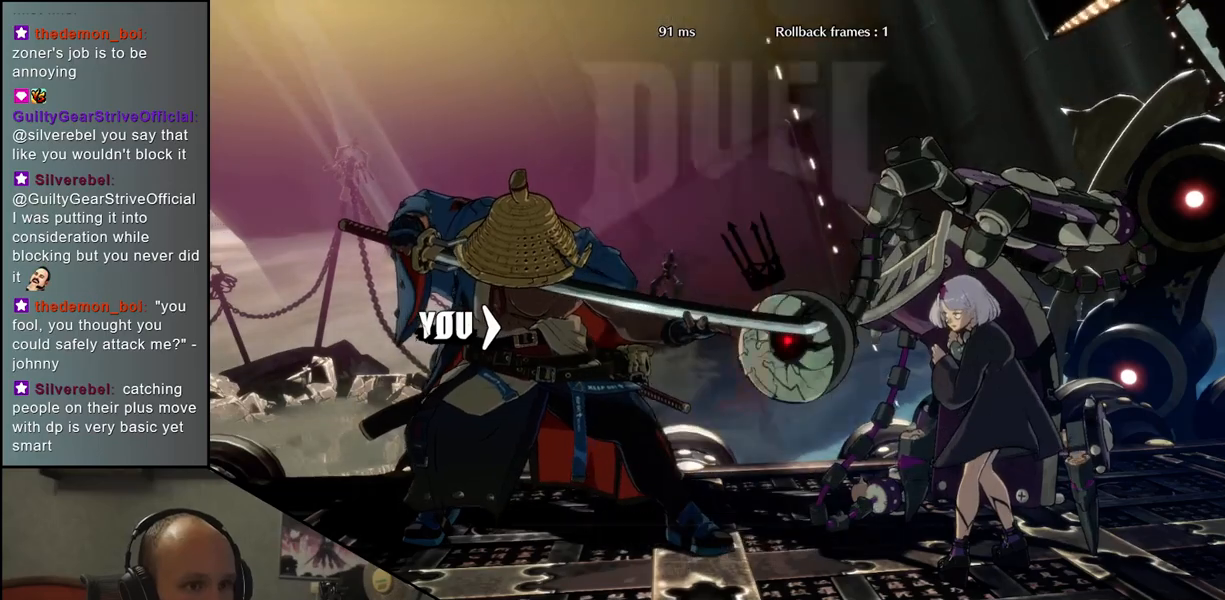
{"buttons": ["R1"], "left_stick": "down", "events": [[33, "R1", "up"], [133, "R1", "down"], [200, "R1", "up"], [317, "R1", "down"], [400, "R1", "up"], [500, "R1", "down"]]}
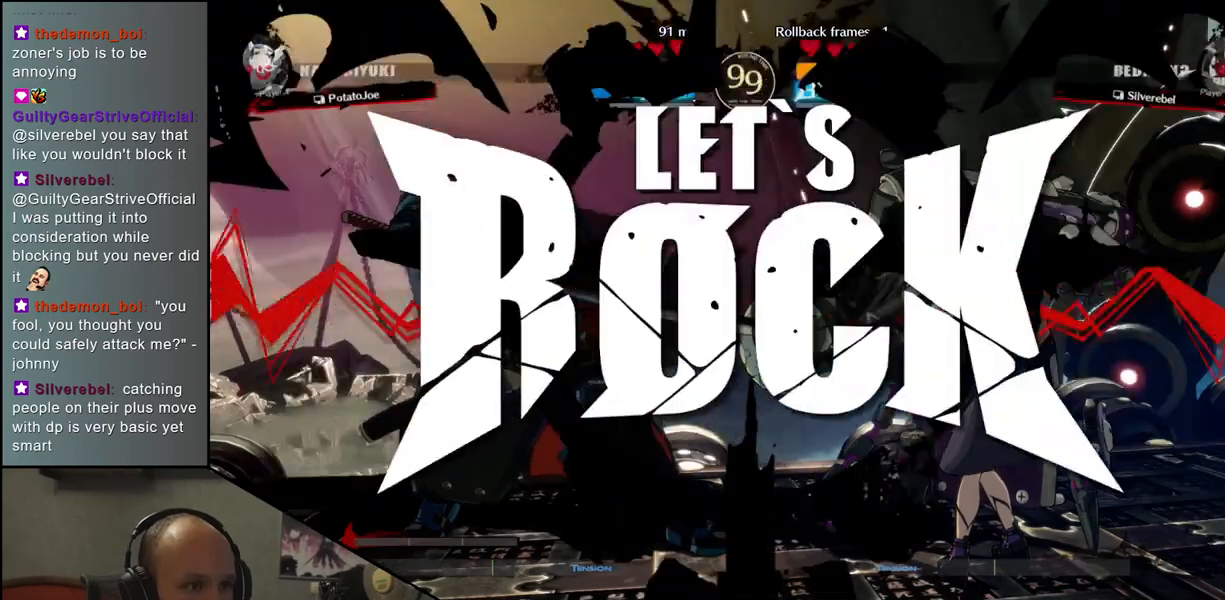
{"buttons": [], "left_stick": "down", "events": [[83, "R1", "up"], [200, "R1", "down"], [250, "R1", "up"], [367, "R1", "down"], [433, "R1", "up"]]}
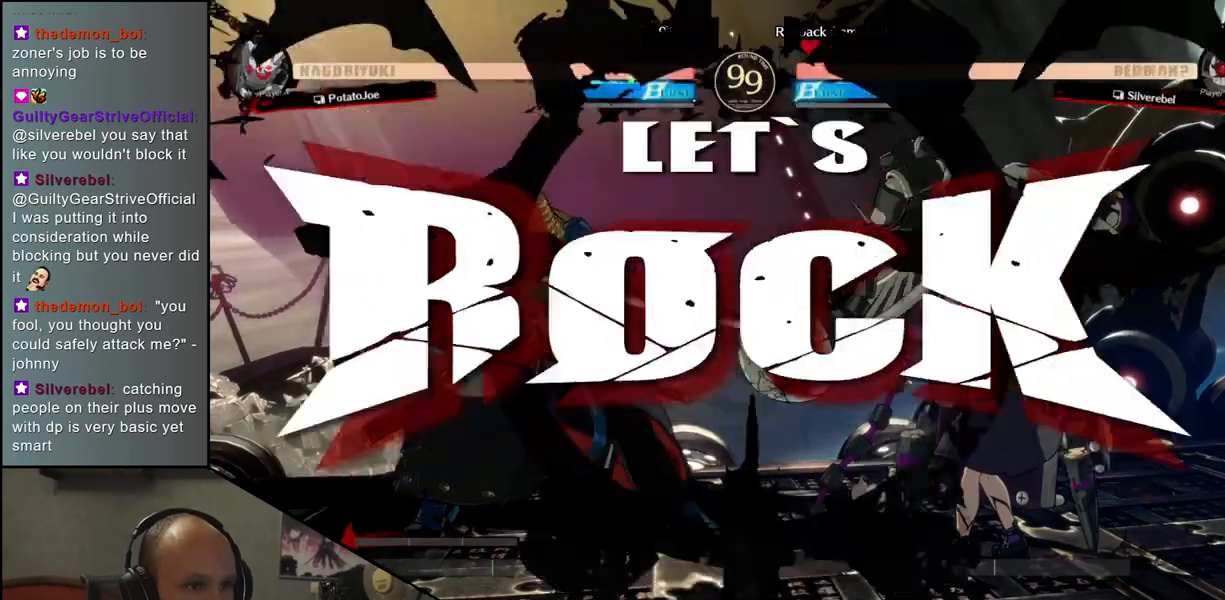
{"buttons": [], "left_stick": "down", "events": [[33, "R1", "down"], [100, "R1", "up"], [200, "R1", "down"], [267, "R1", "up"]]}
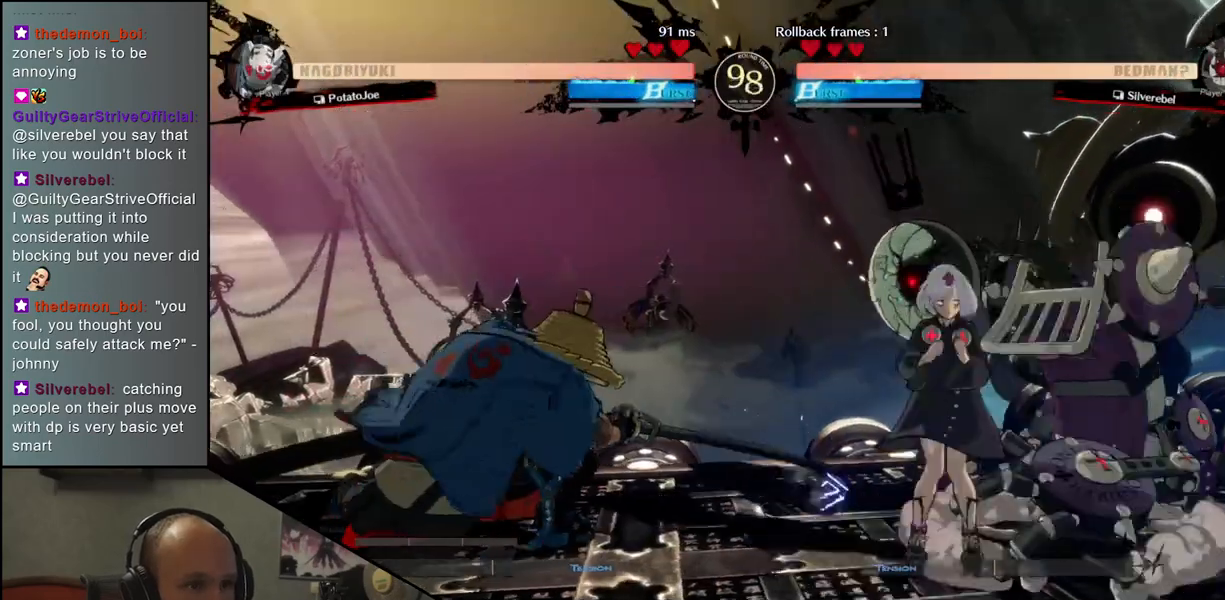
{"buttons": [], "left_stick": "left", "events": [[100, "left_stick", "left"], [133, "L1", "down"], [217, "L1", "up"], [233, "left_stick", "center"], [350, "left_stick", "left"]]}
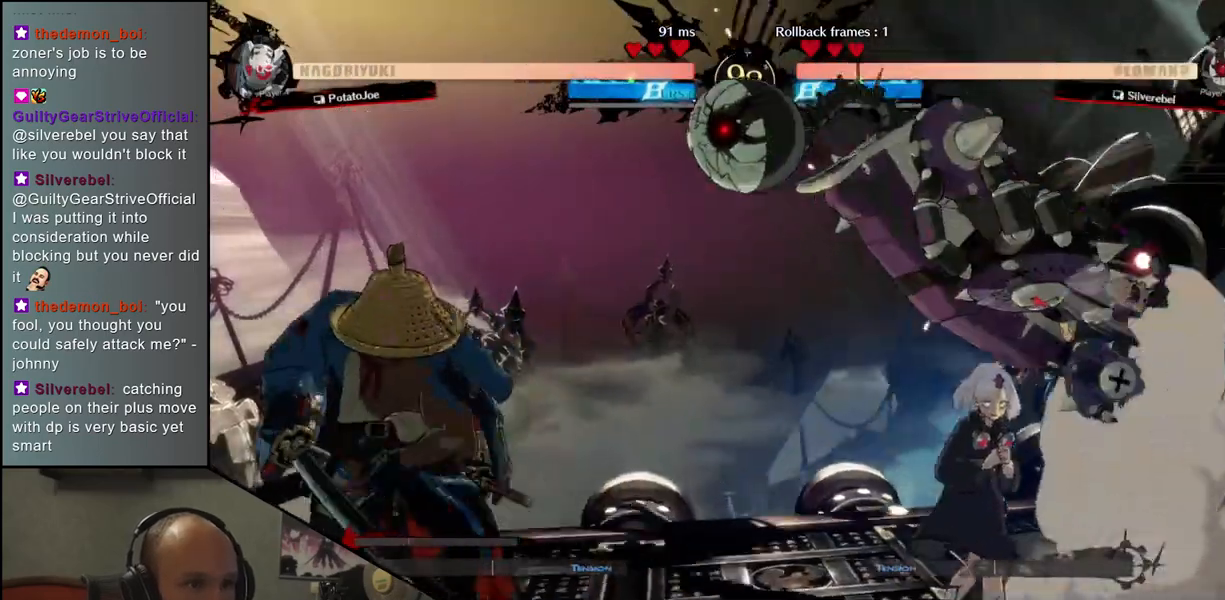
{"buttons": [], "left_stick": "left", "events": []}
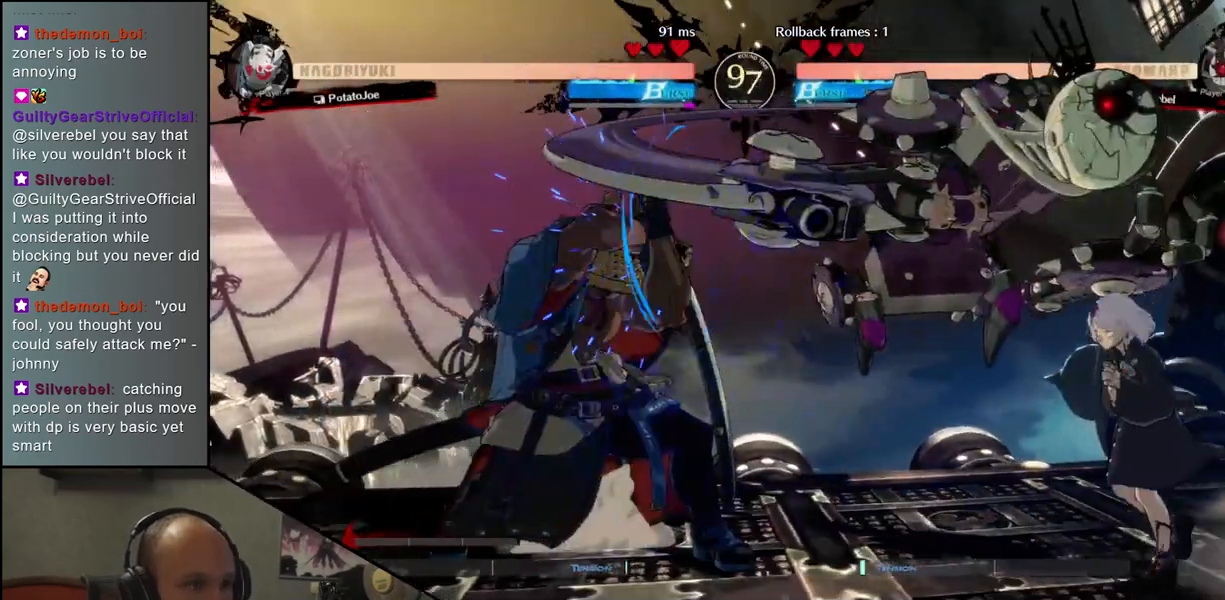
{"buttons": [], "left_stick": "down-left", "events": [[133, "left_stick", "down-left"]]}
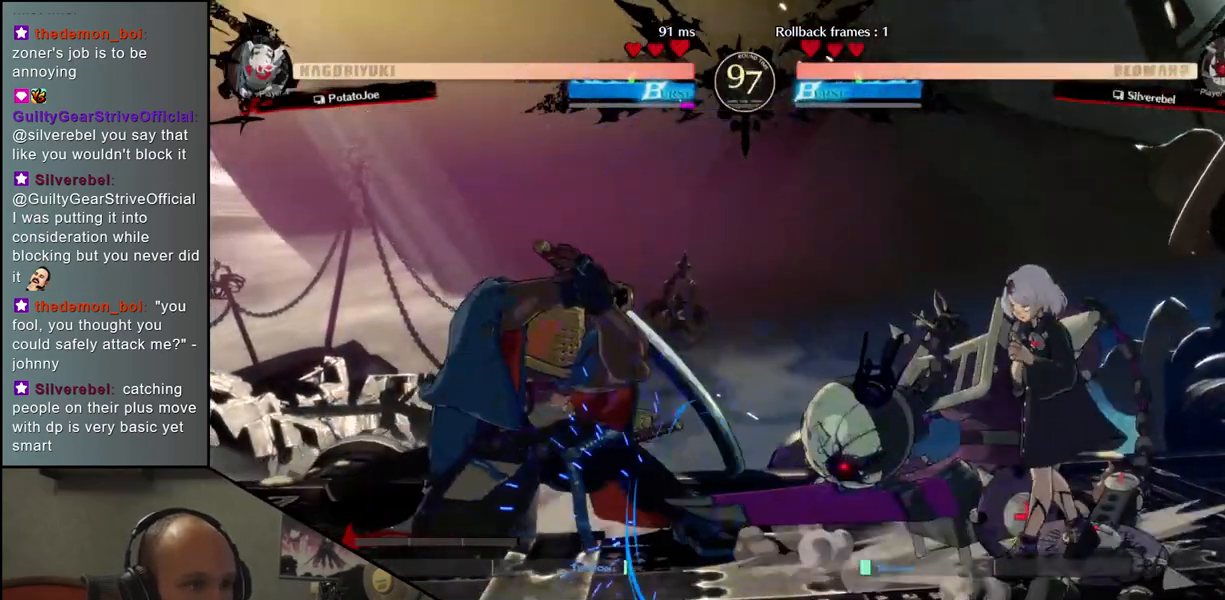
{"buttons": [], "left_stick": "down-left", "events": []}
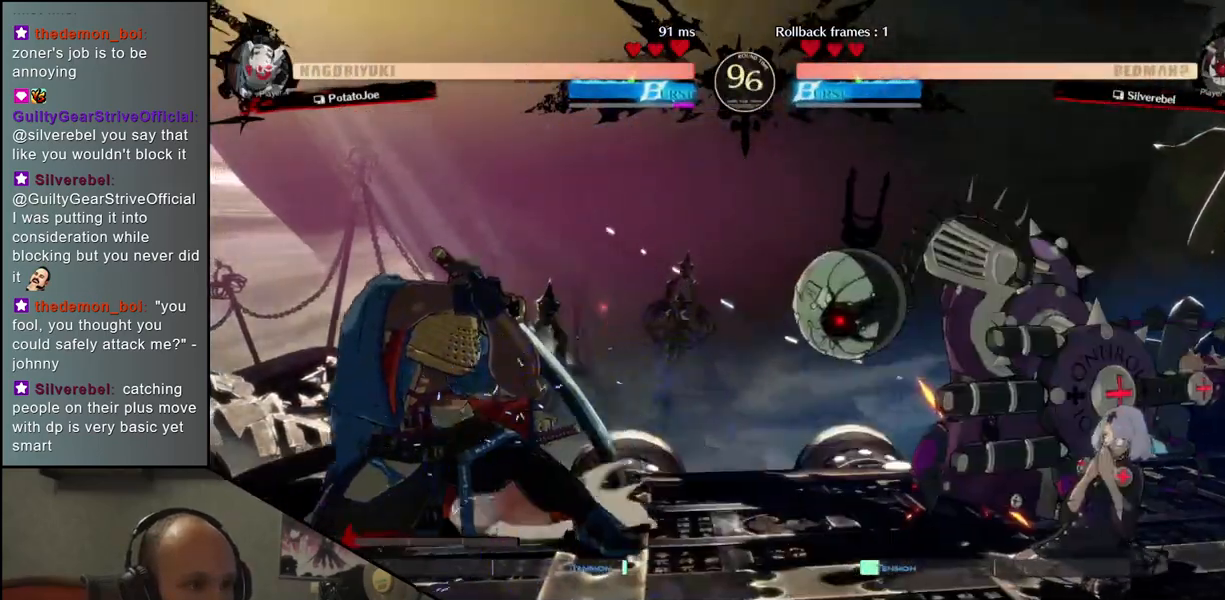
{"buttons": [], "left_stick": "down-left", "events": [[350, "left_stick", "right"], [467, "left_stick", "down-left"]]}
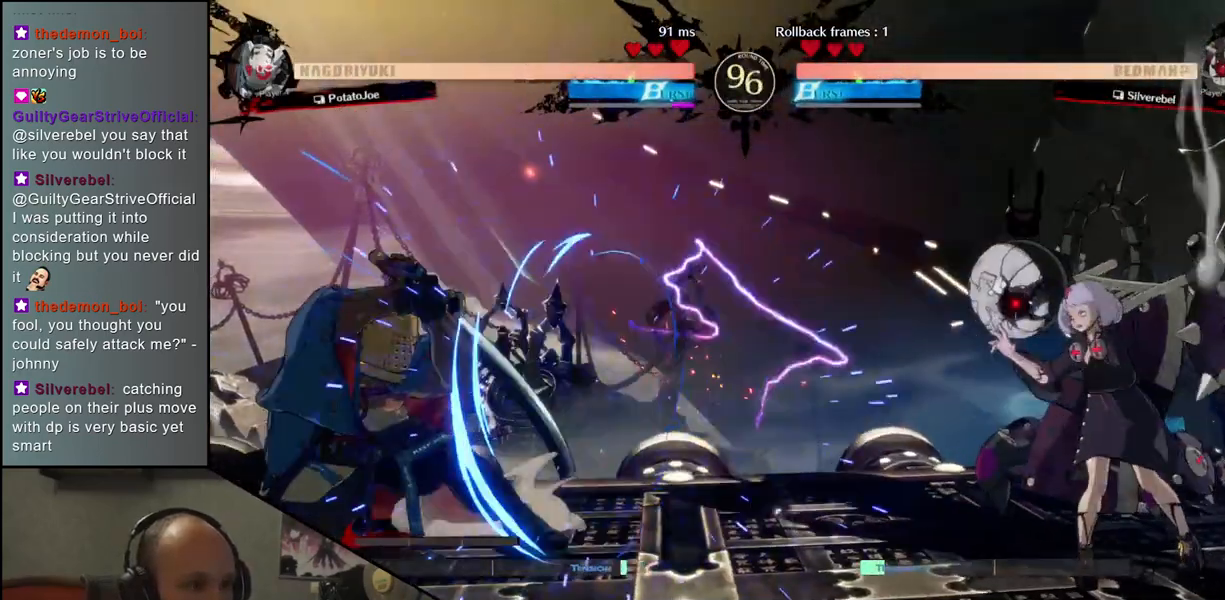
{"buttons": [], "left_stick": "down-left", "events": [[350, "left_stick", "up-right"], [467, "left_stick", "down-left"]]}